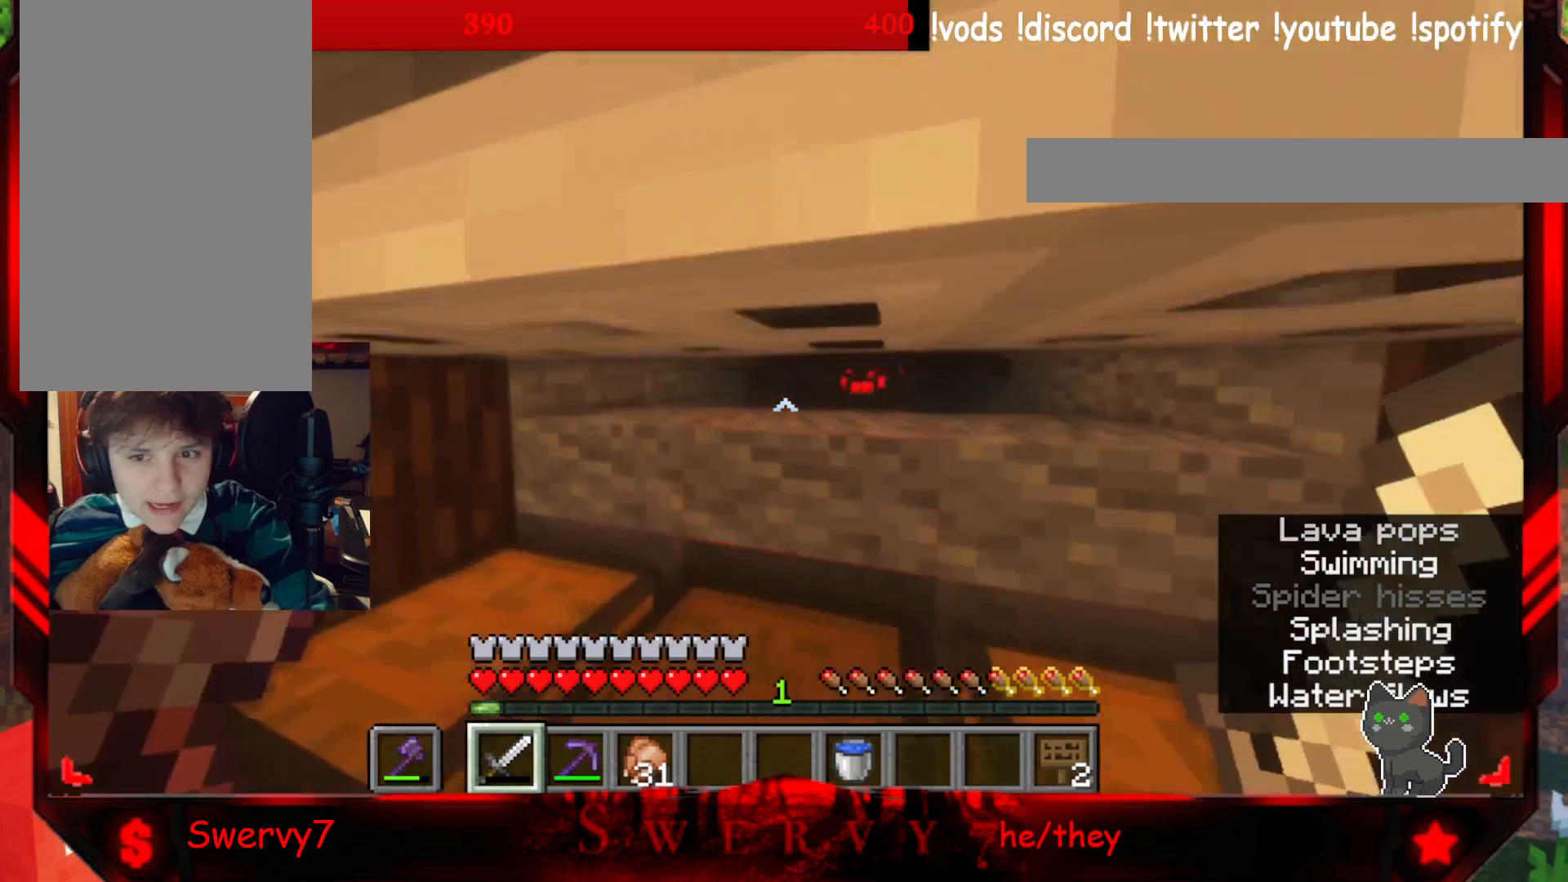
Gameplay with keyboard and mouse; each line is a JSON object with the keys and mouse buttons held at the frame after it. "events" lists presses ("down") and releases ("up") of "a", "d", "s", "w", "mouse_left" and "mouse_right" between this image and that frame as [ms after this image, input, new state], when the widget could be followed in between. "mouse_left", "mouse_right" = the "left", "right" buttons of the "mouse" list. No other keys are recorded. Fast repeated clicks can show as one long hold. Mouse movement is not recorded.
{"keys": ["d", "w"], "mouse": [], "events": [[200, "a", "up"], [317, "d", "down"]]}
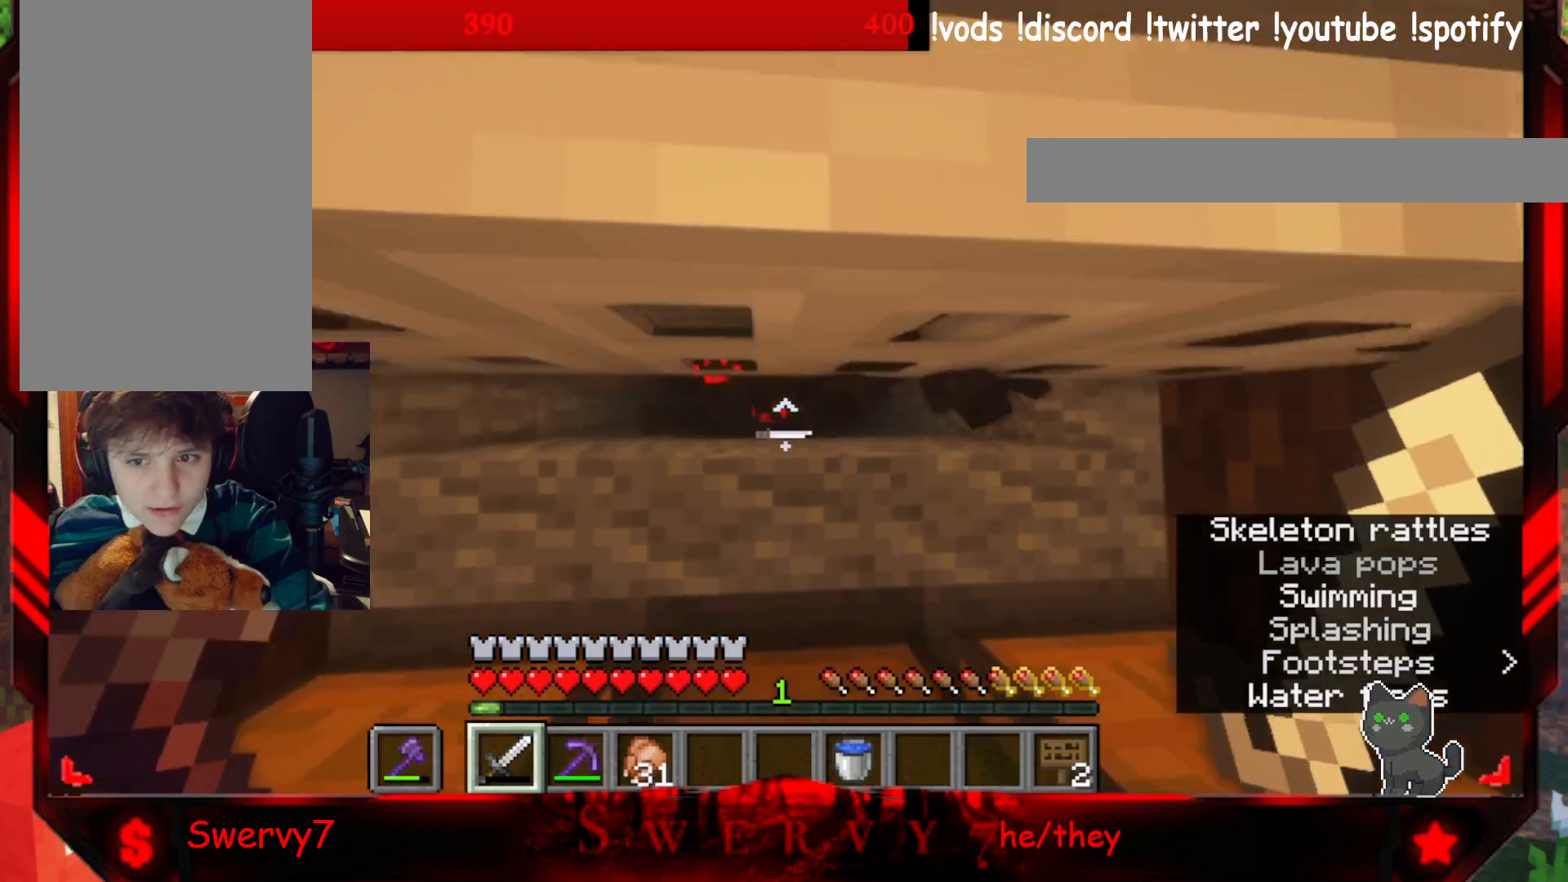
{"keys": ["a", "w"], "mouse": ["left"], "events": [[283, "d", "up"], [300, "a", "down"], [317, "mouse_left", "down"]]}
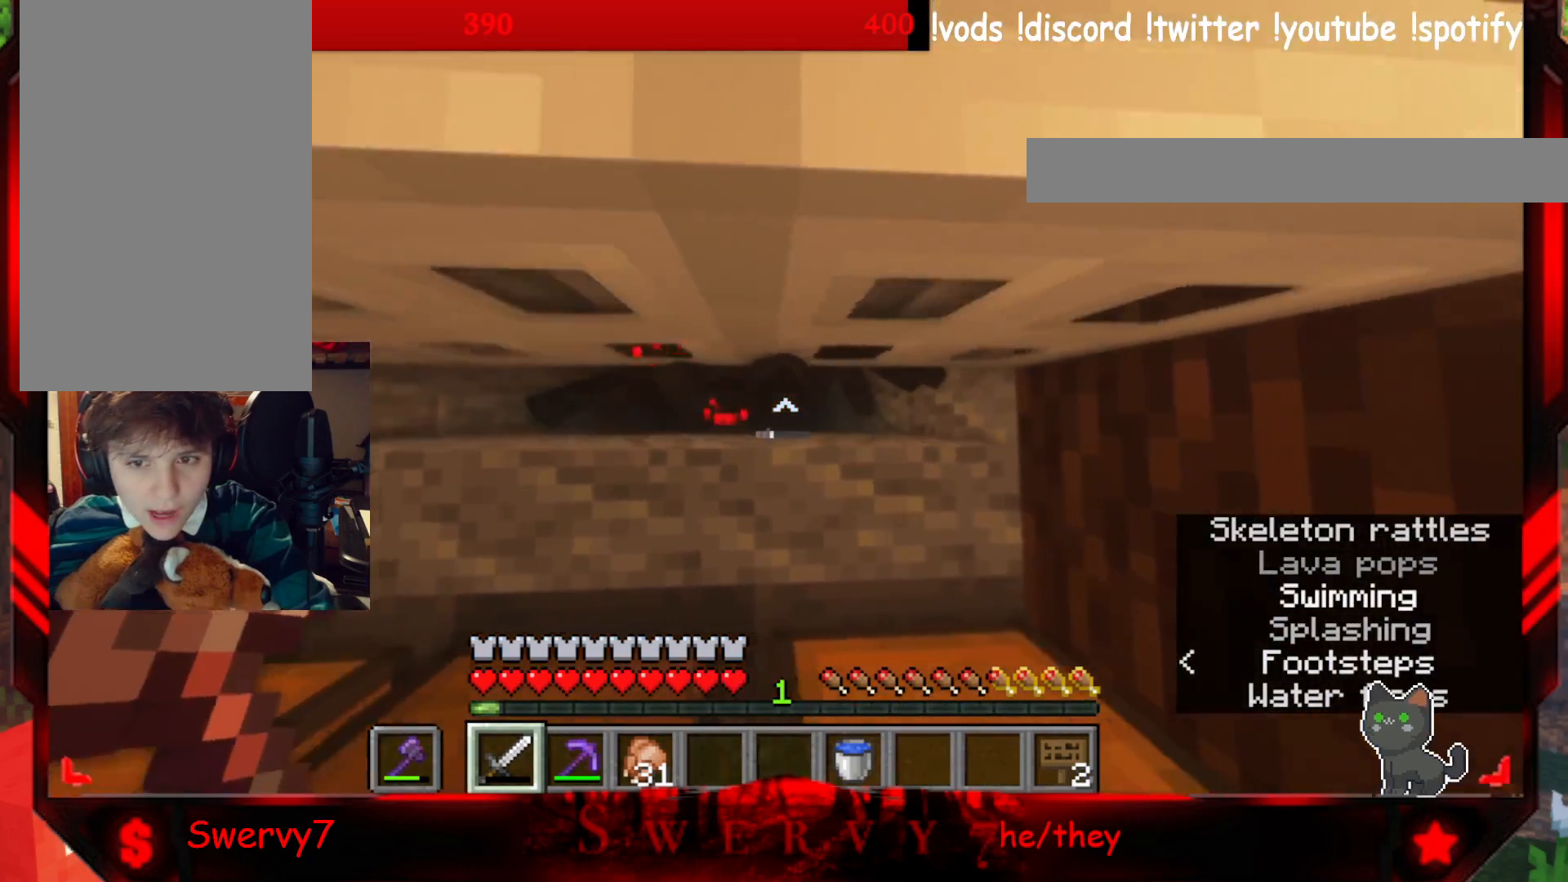
{"keys": ["d", "w"], "mouse": [], "events": [[17, "mouse_left", "up"], [367, "a", "up"], [417, "d", "down"]]}
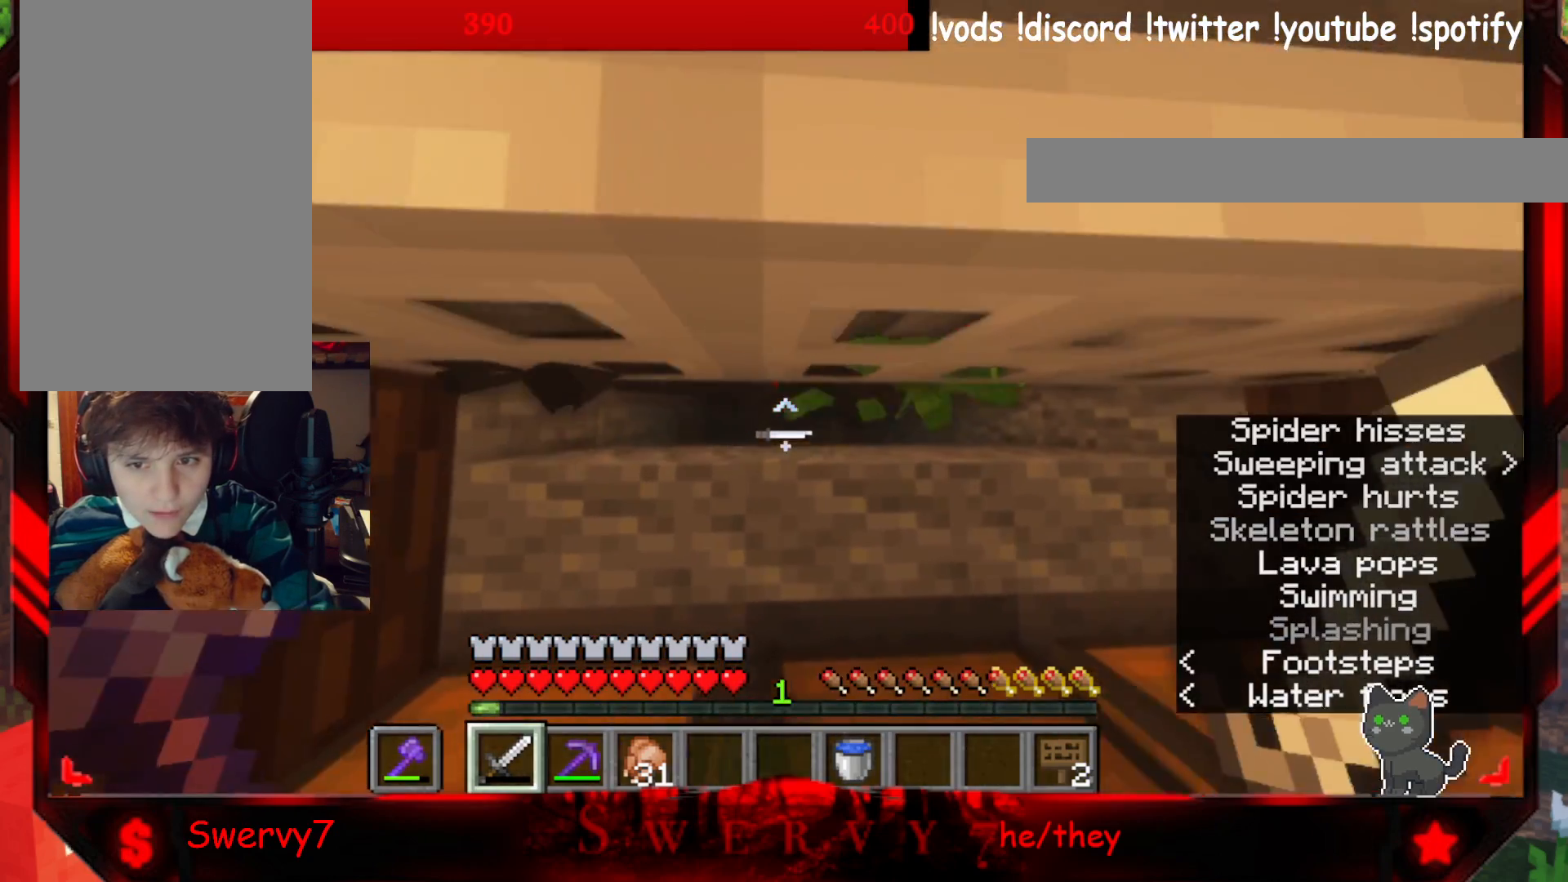
{"keys": ["a", "w"], "mouse": [], "events": [[67, "mouse_left", "down"], [267, "mouse_left", "up"], [383, "a", "down"], [433, "d", "up"]]}
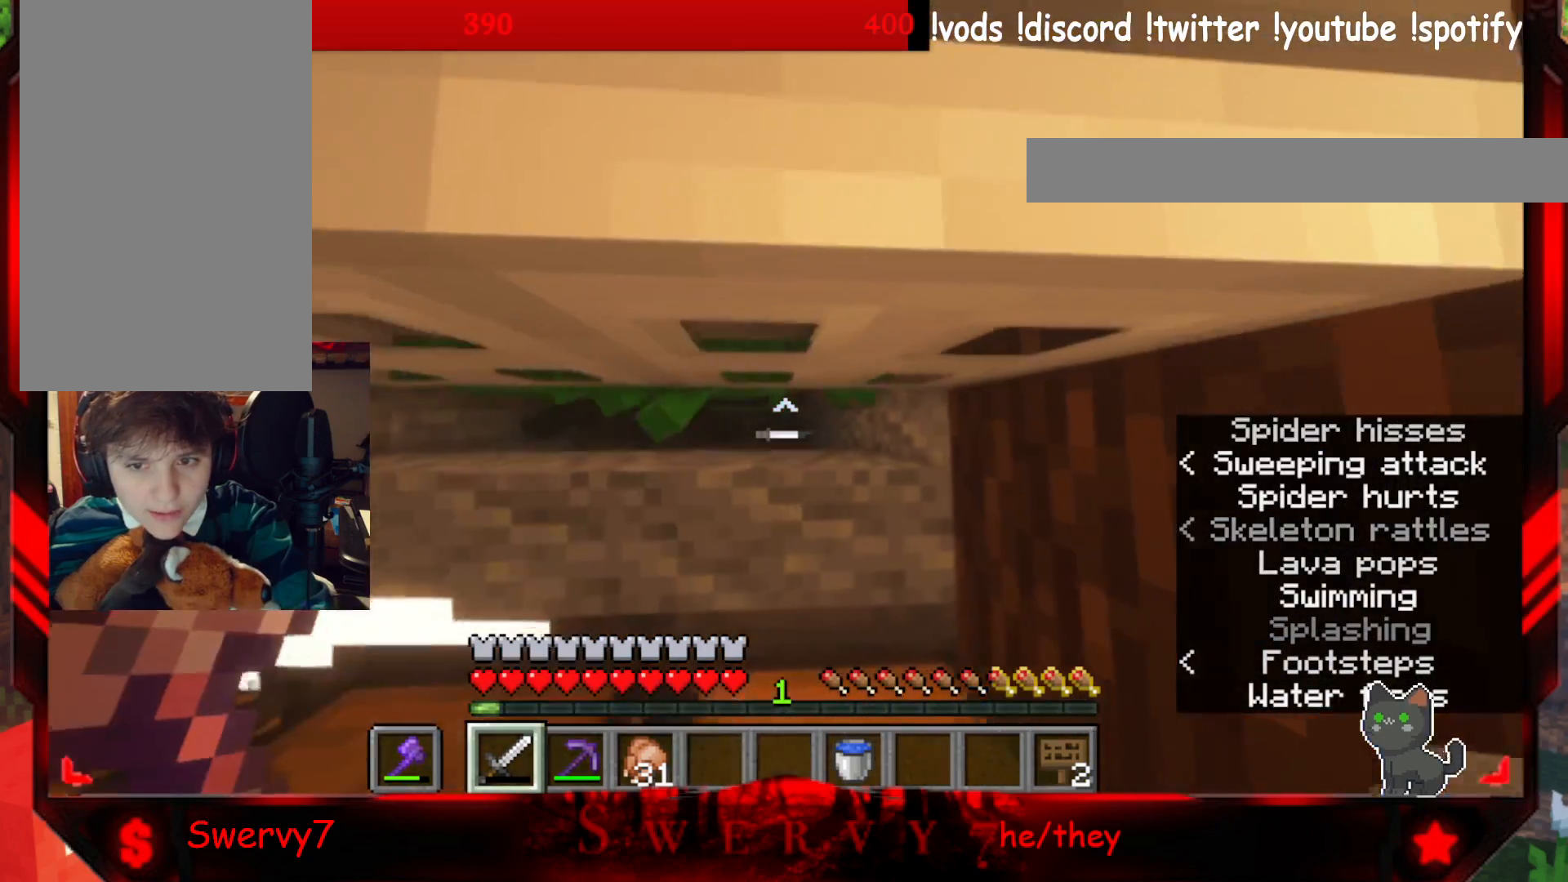
{"keys": ["d", "w"], "mouse": ["left"], "events": [[383, "mouse_left", "down"], [433, "a", "up"], [433, "d", "down"]]}
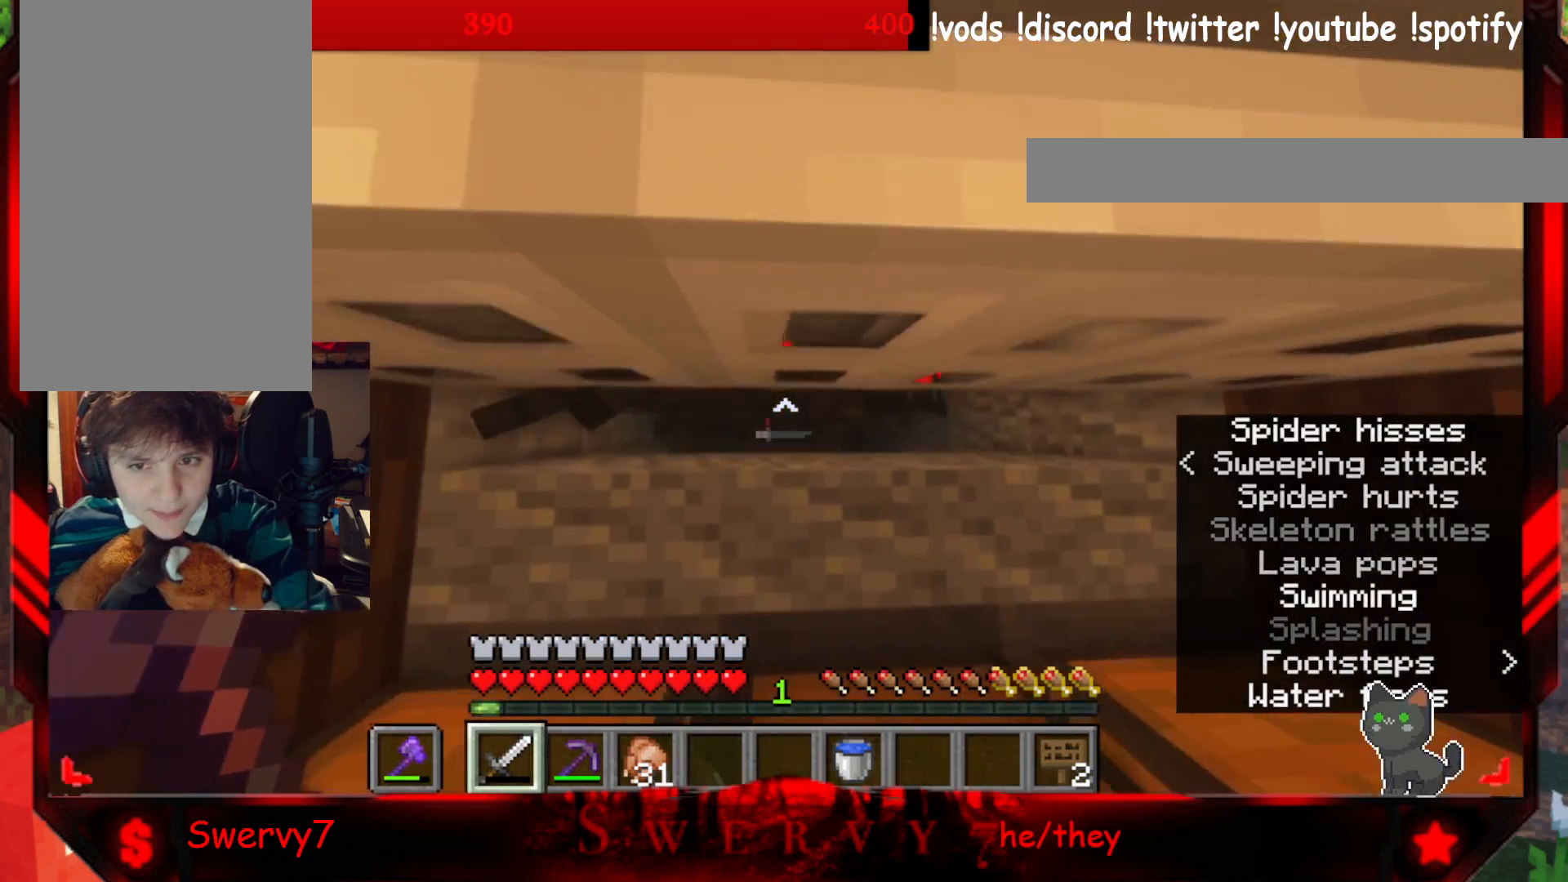
{"keys": ["a", "w"], "mouse": [], "events": [[100, "mouse_left", "up"], [400, "a", "down"], [467, "d", "up"]]}
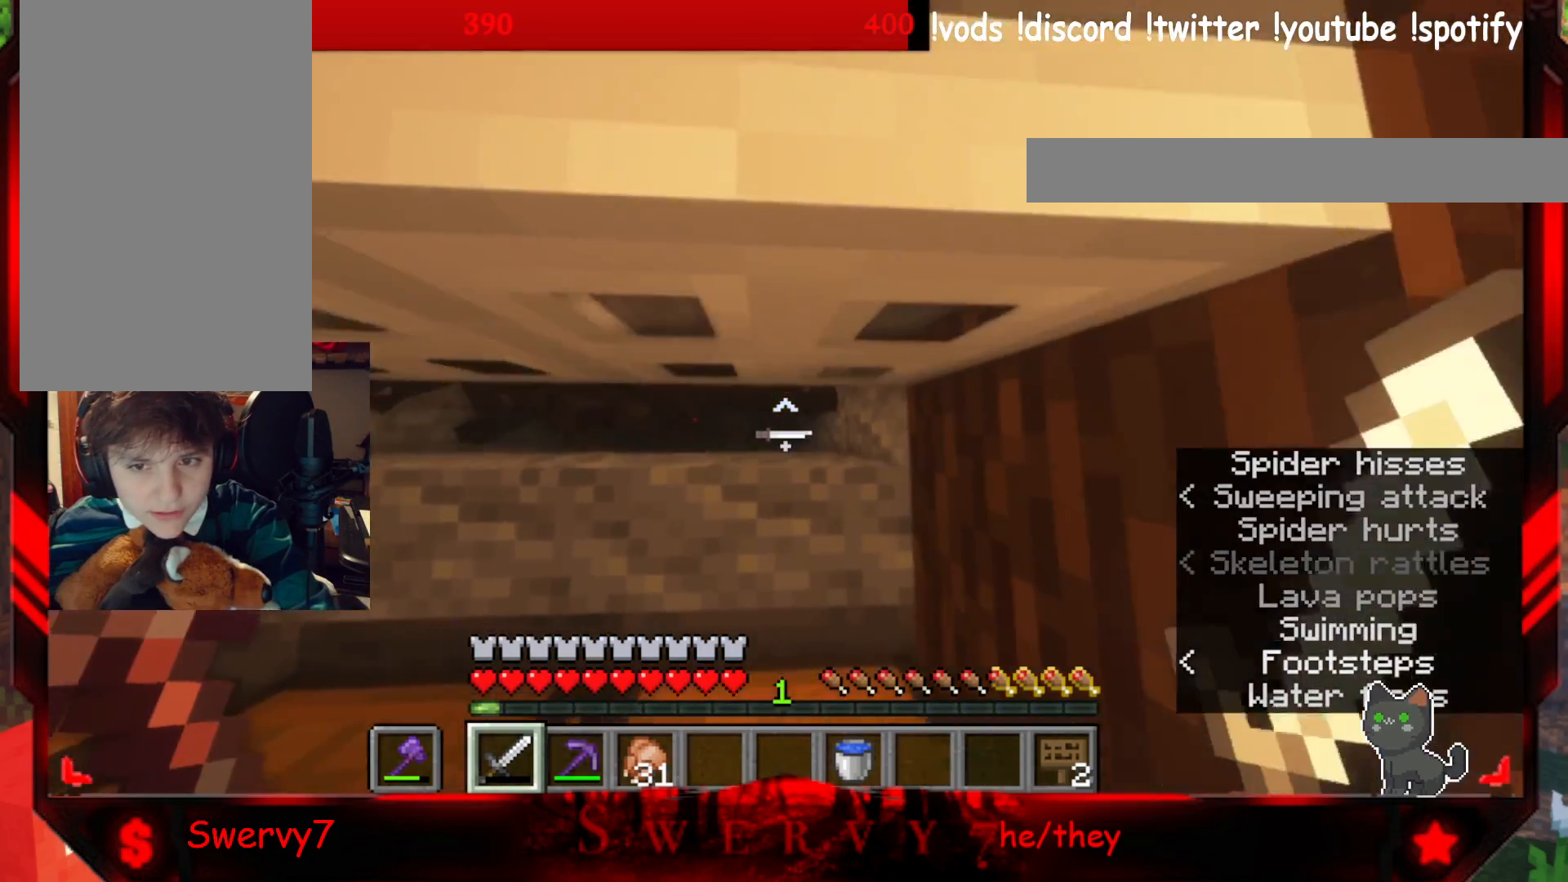
{"keys": ["a"], "mouse": [], "events": [[217, "mouse_left", "down"], [250, "w", "up"], [417, "mouse_left", "up"]]}
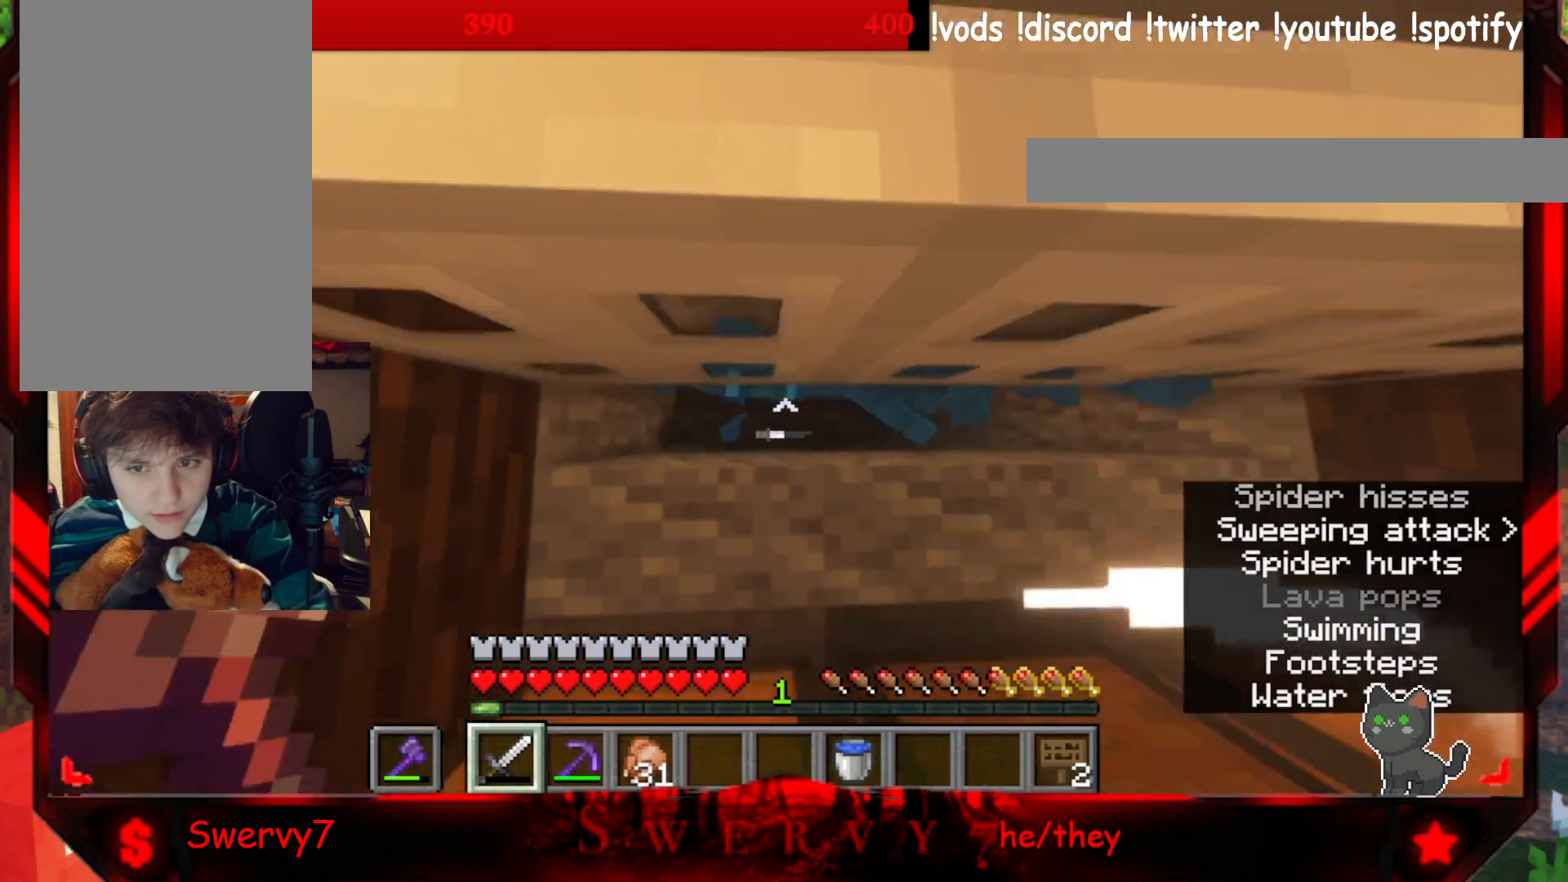
{"keys": ["d", "w"], "mouse": [], "events": [[150, "d", "down"], [233, "a", "up"], [400, "w", "down"]]}
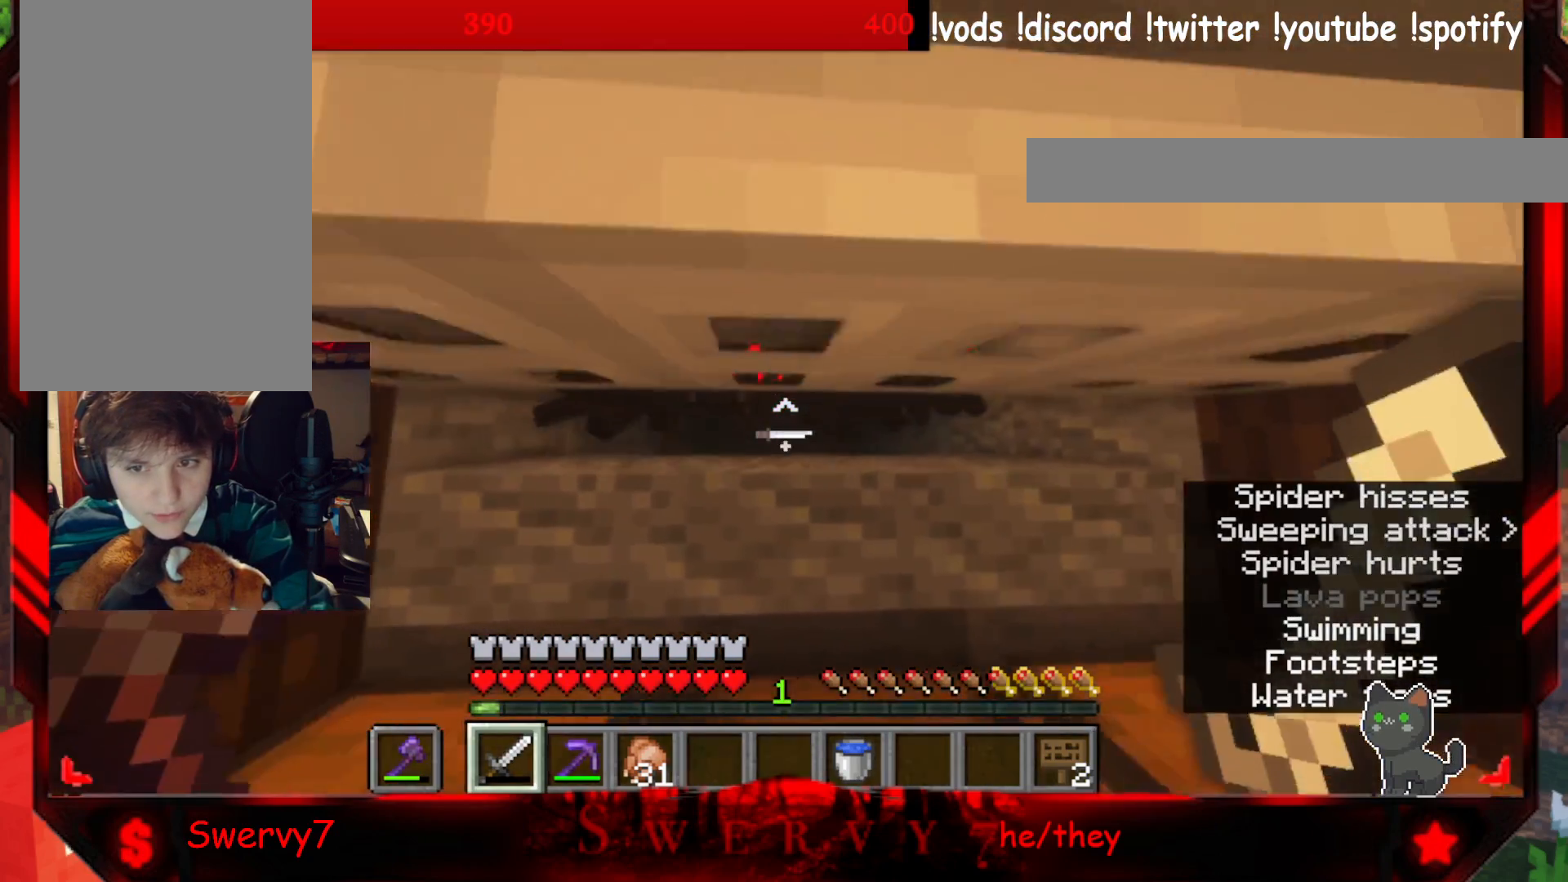
{"keys": ["a"], "mouse": [], "events": [[33, "mouse_left", "down"], [233, "mouse_left", "up"], [350, "w", "up"], [400, "a", "down"], [467, "d", "up"]]}
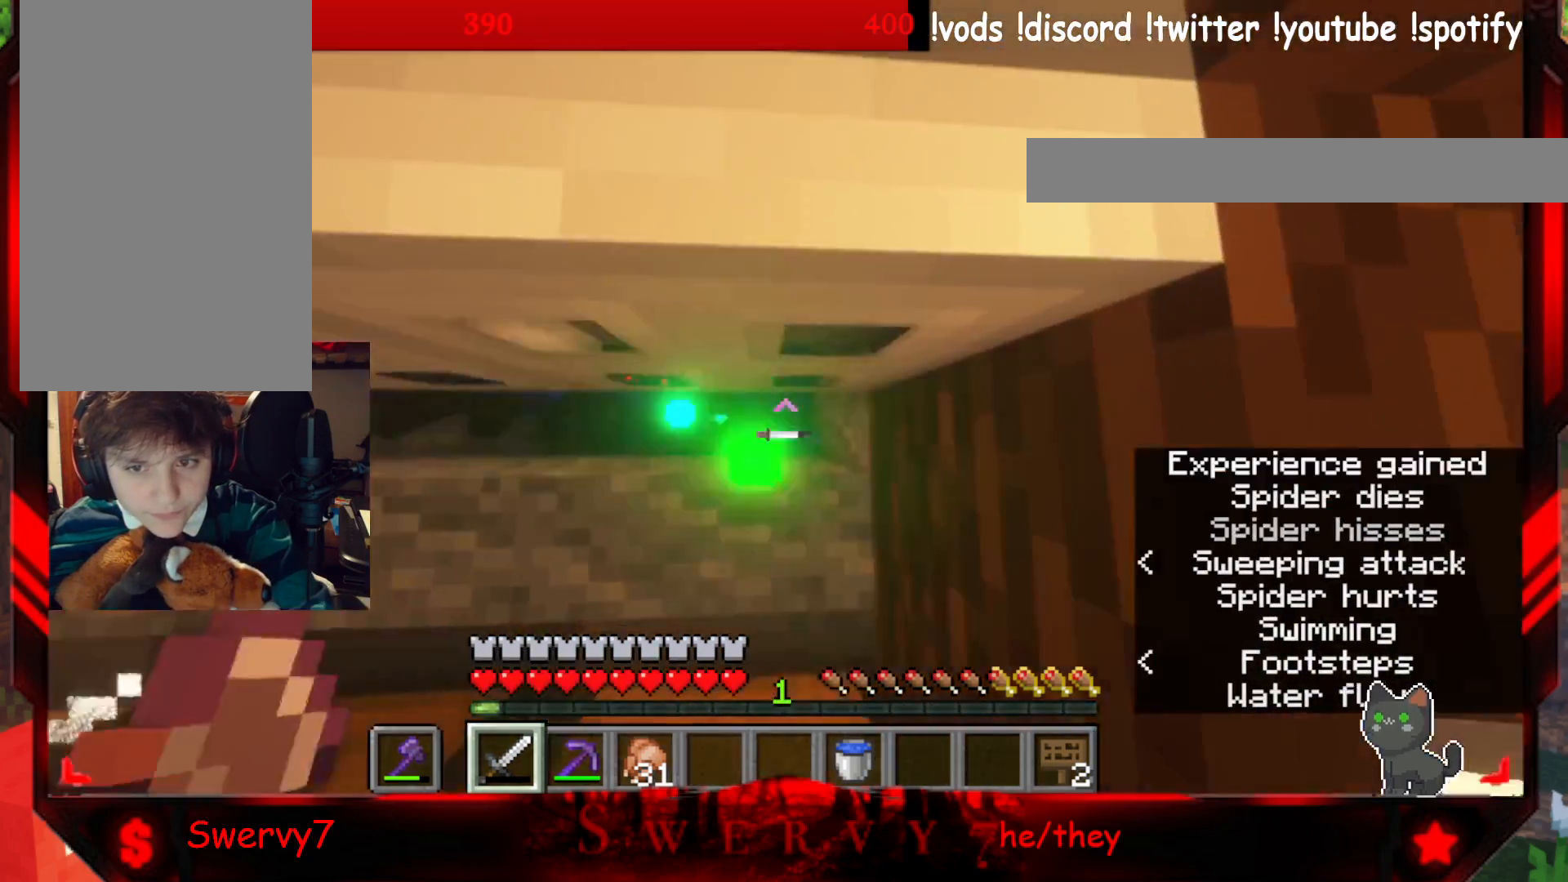
{"keys": ["a"], "mouse": ["left"], "events": [[417, "mouse_left", "down"]]}
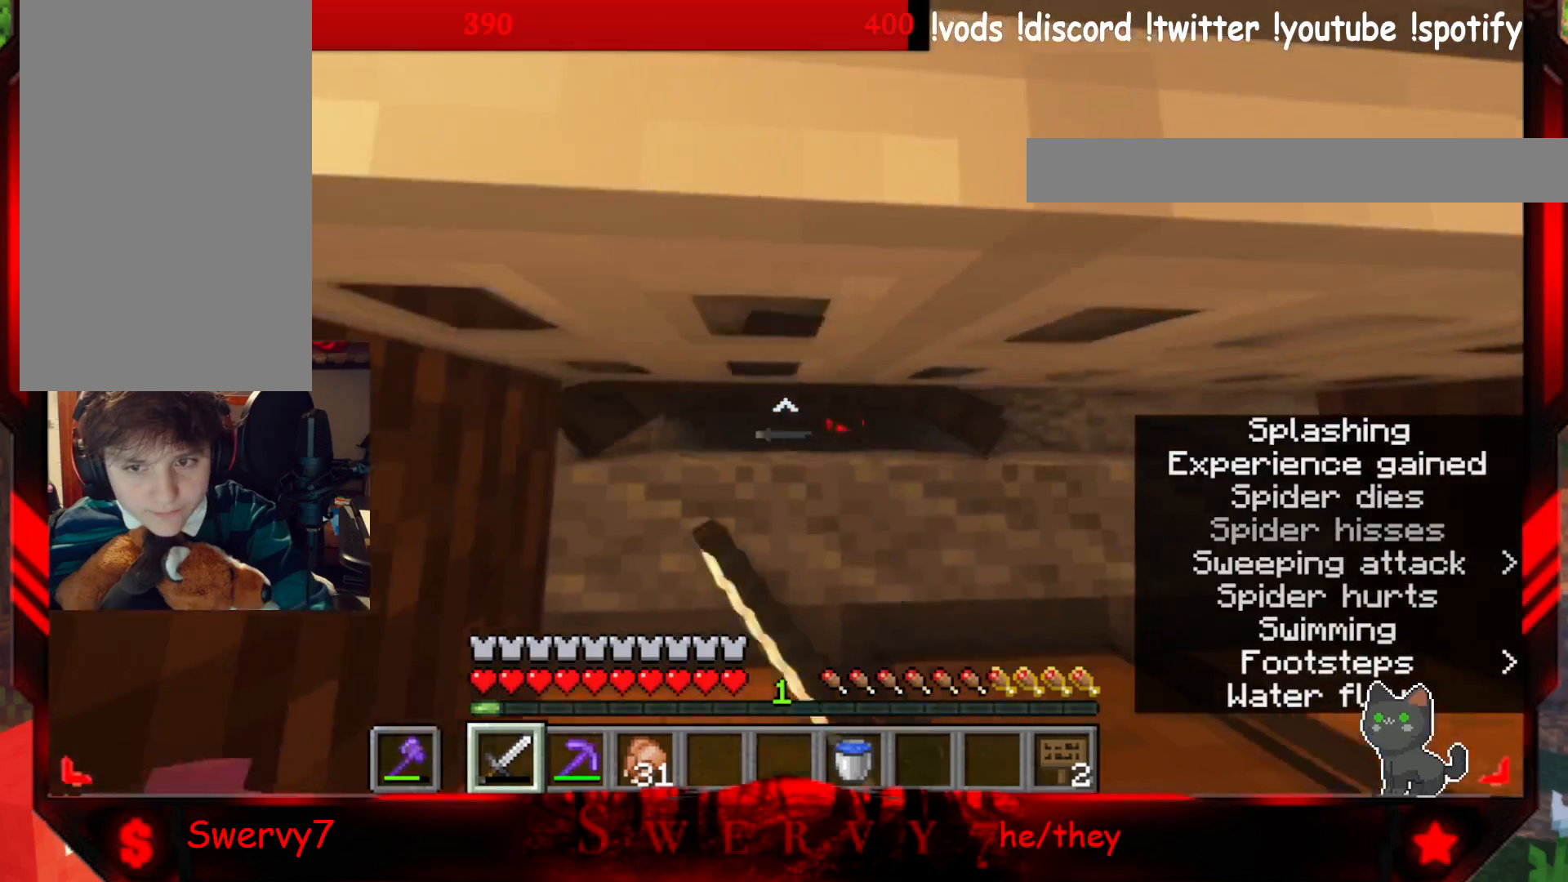
{"keys": ["d"], "mouse": [], "events": [[17, "d", "down"], [33, "a", "up"], [133, "mouse_left", "up"]]}
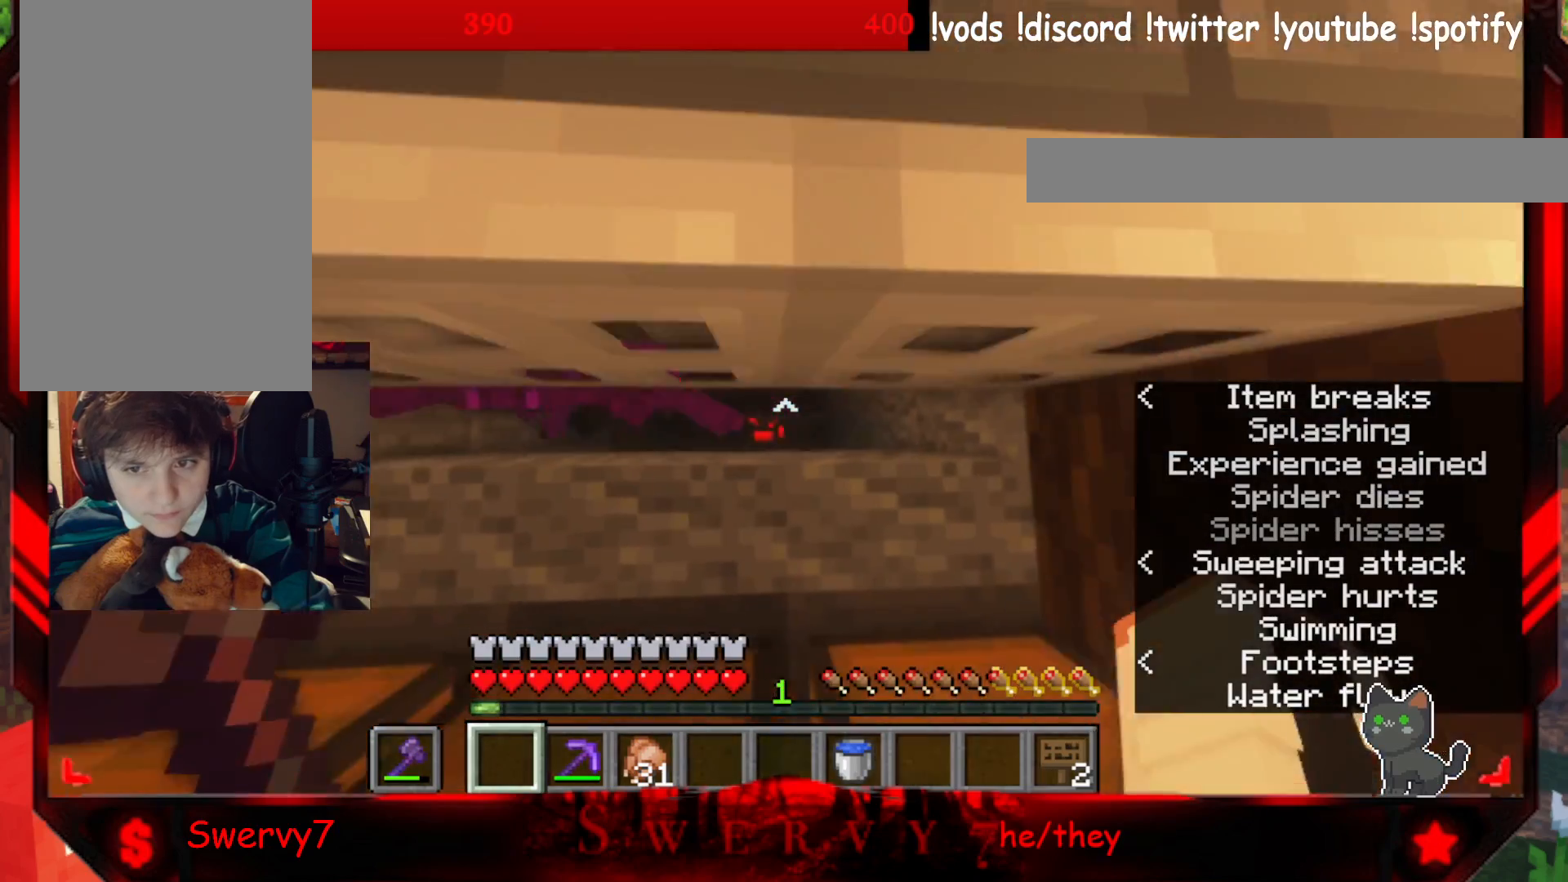
{"keys": ["a"], "mouse": [], "events": [[267, "a", "down"], [367, "d", "up"]]}
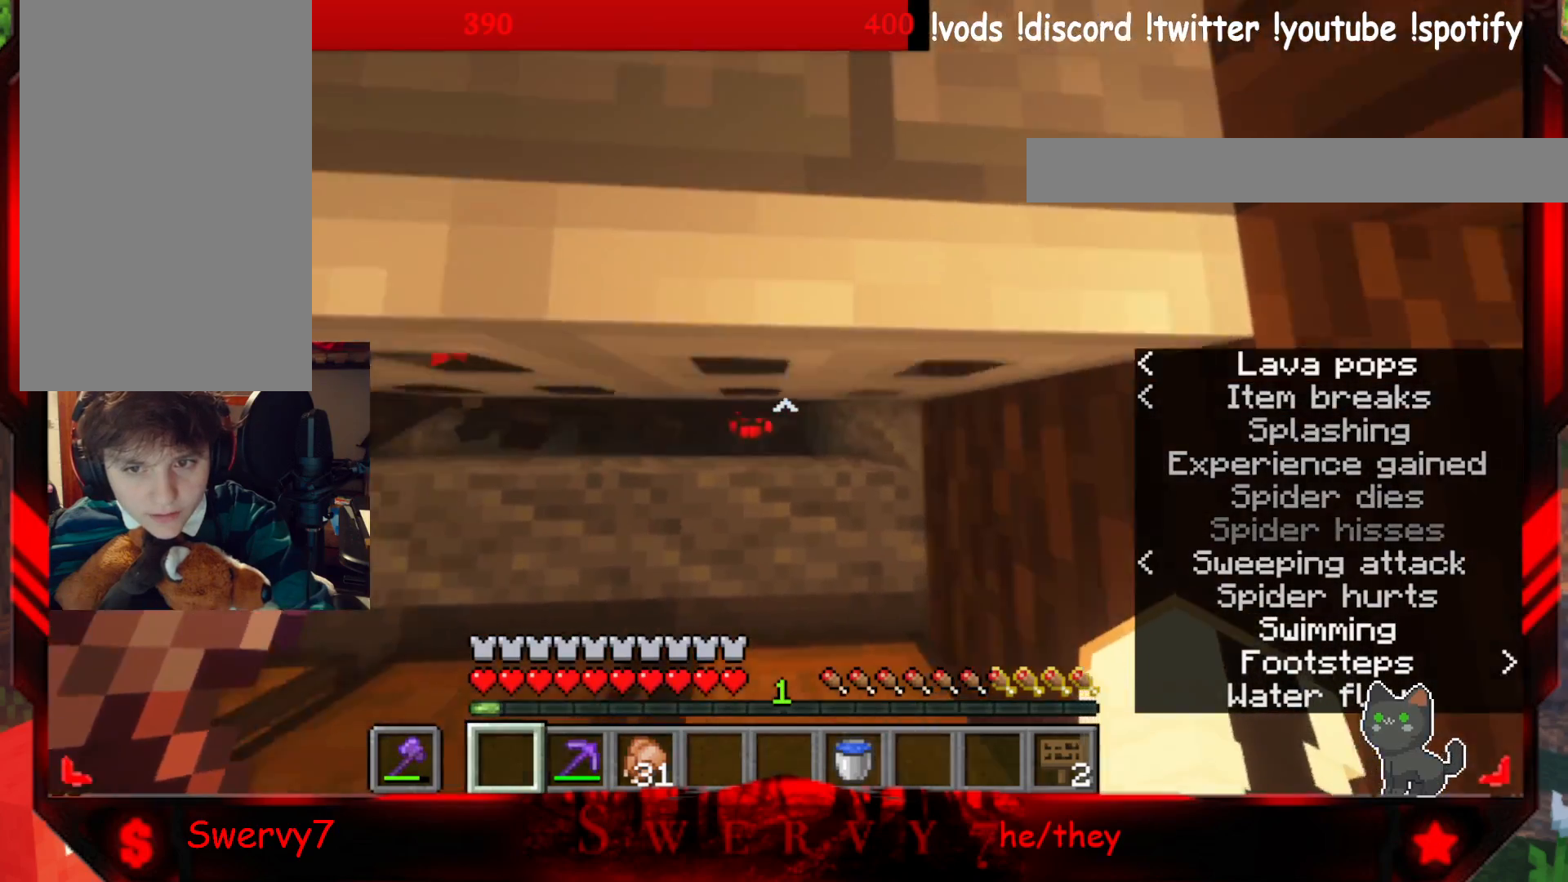
{"keys": ["d"], "mouse": [], "events": [[317, "mouse_left", "down"], [383, "a", "up"], [400, "d", "down"], [500, "mouse_left", "up"]]}
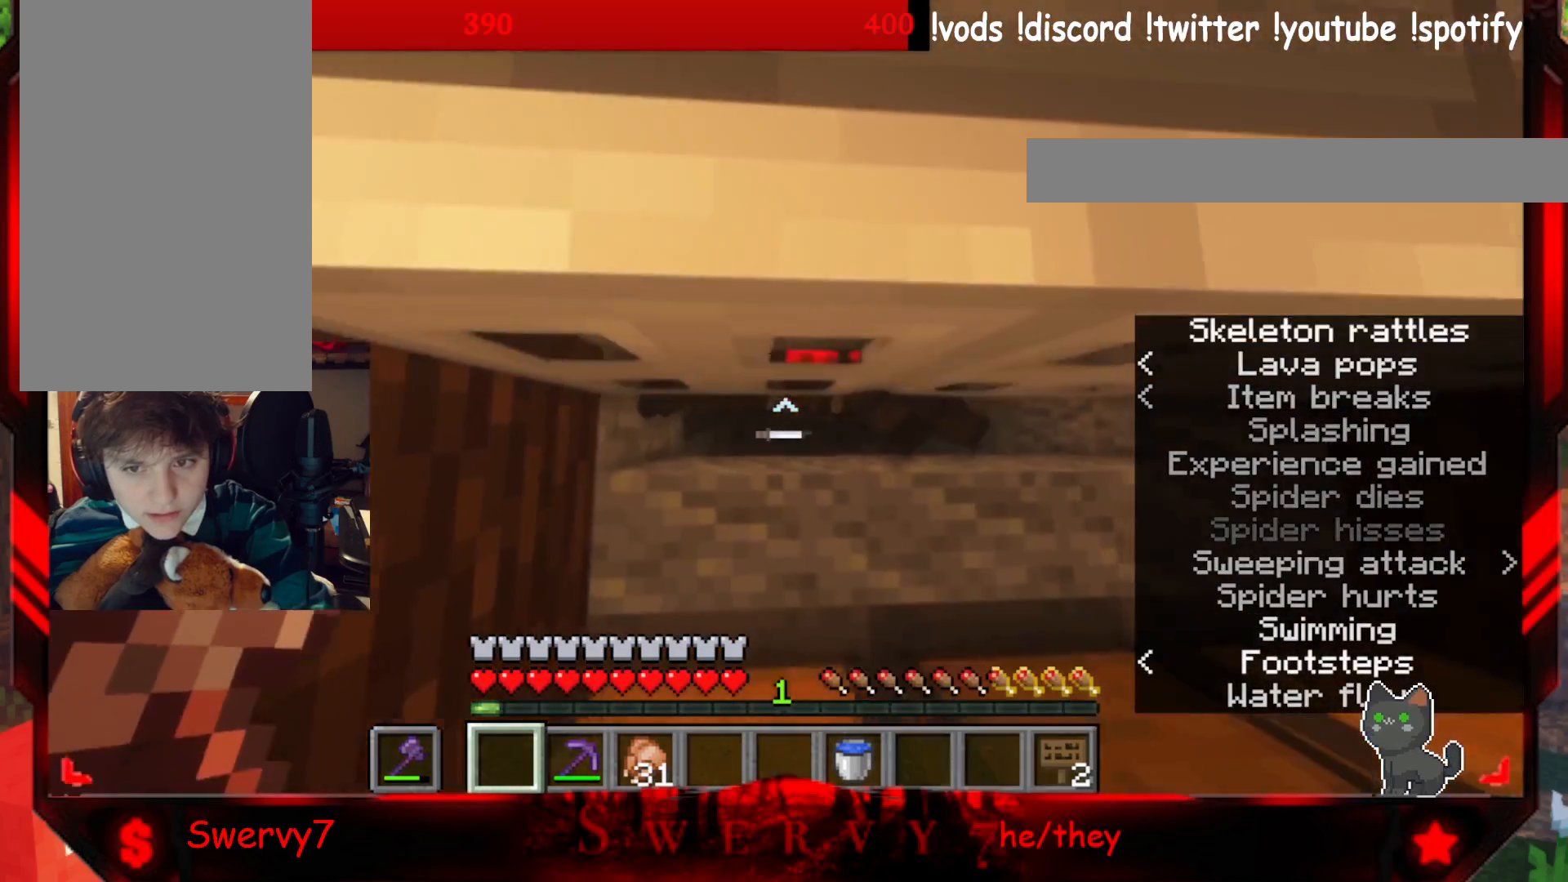
{"keys": ["a", "w"], "mouse": [], "events": [[300, "w", "down"], [350, "d", "up"], [450, "a", "down"]]}
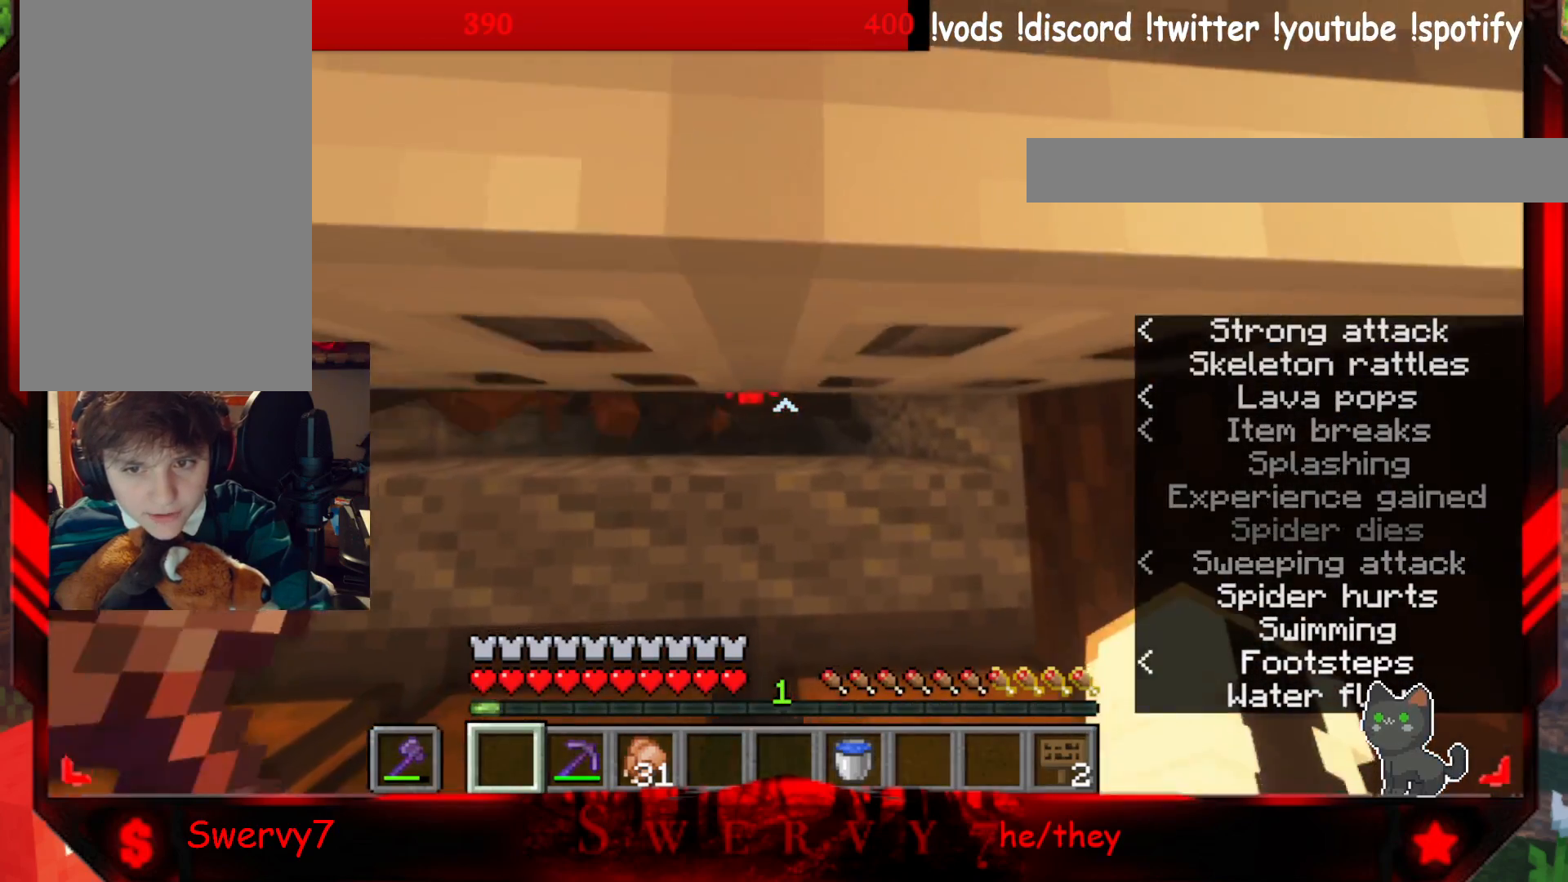
{"keys": [], "mouse": ["left"], "events": [[367, "mouse_left", "down"], [483, "w", "up"], [500, "a", "up"]]}
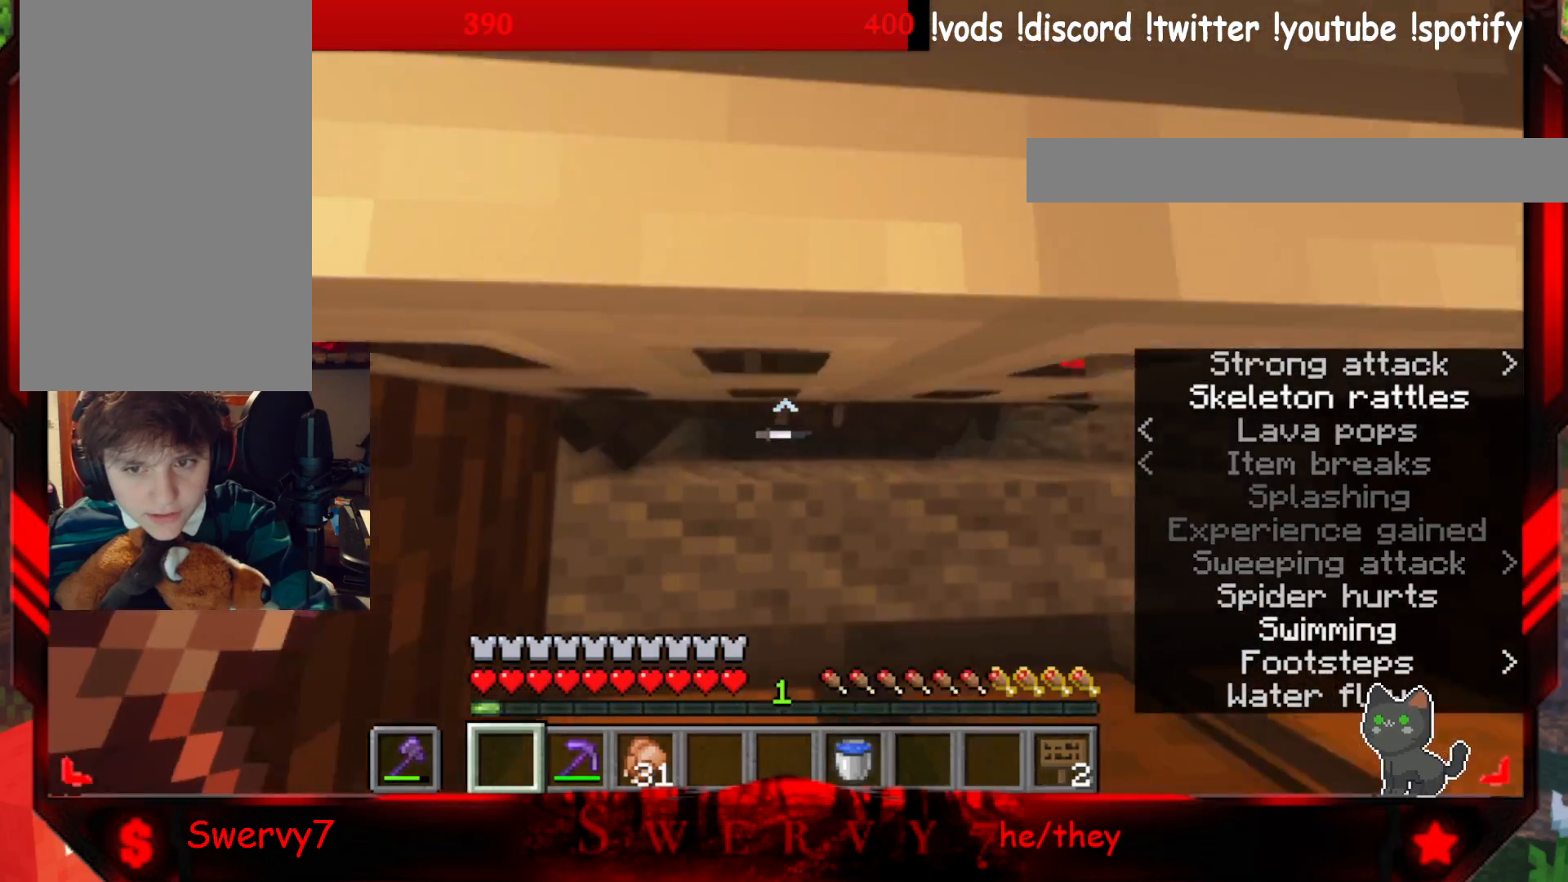
{"keys": [], "mouse": [], "events": [[67, "mouse_left", "up"]]}
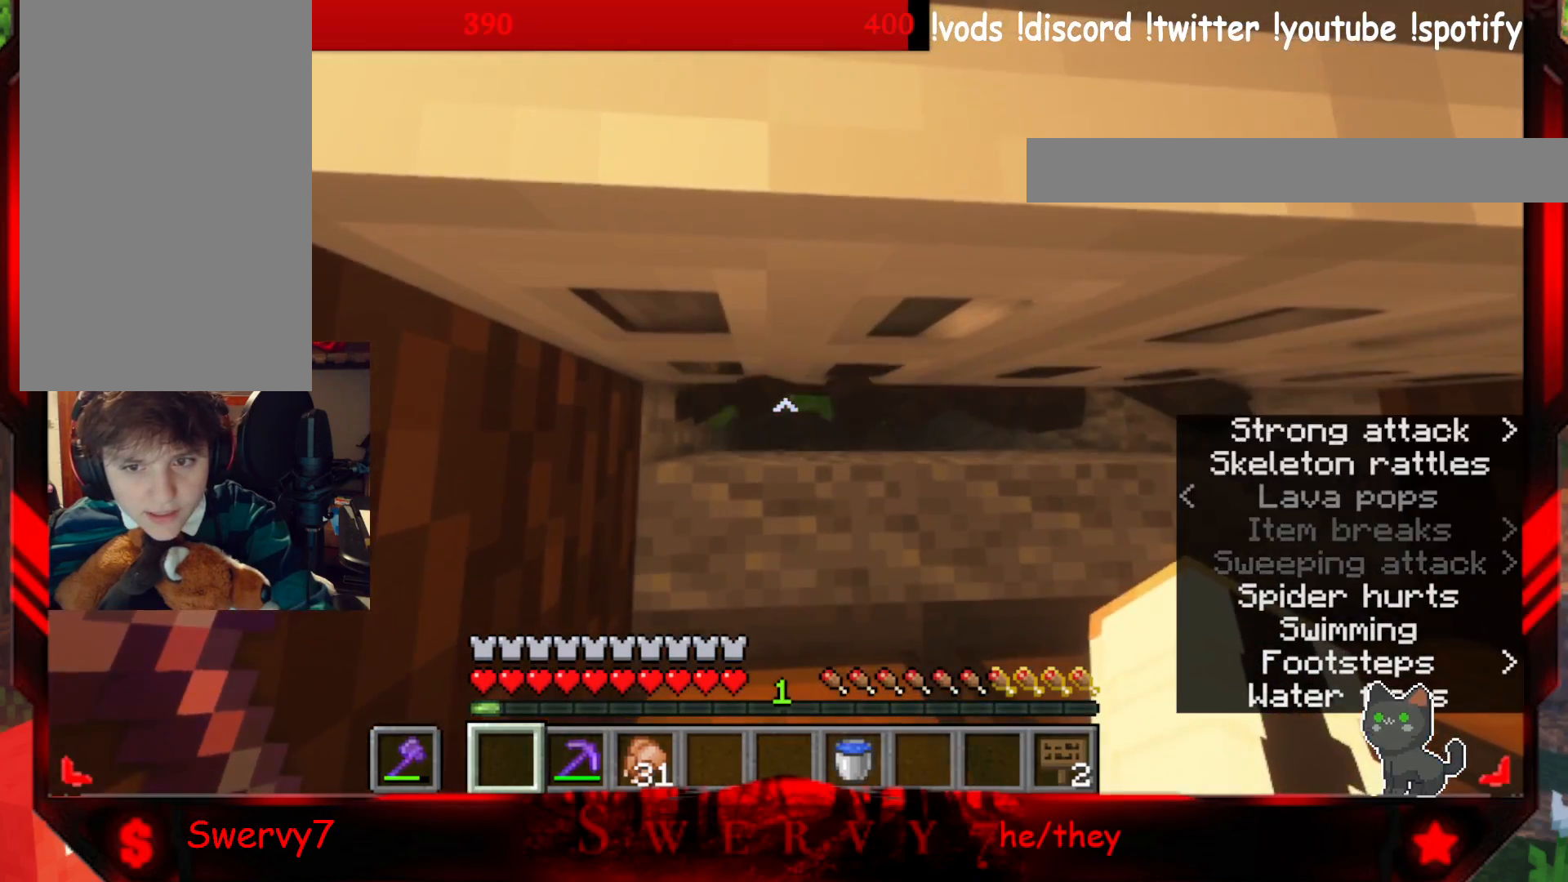
{"keys": [], "mouse": [], "events": []}
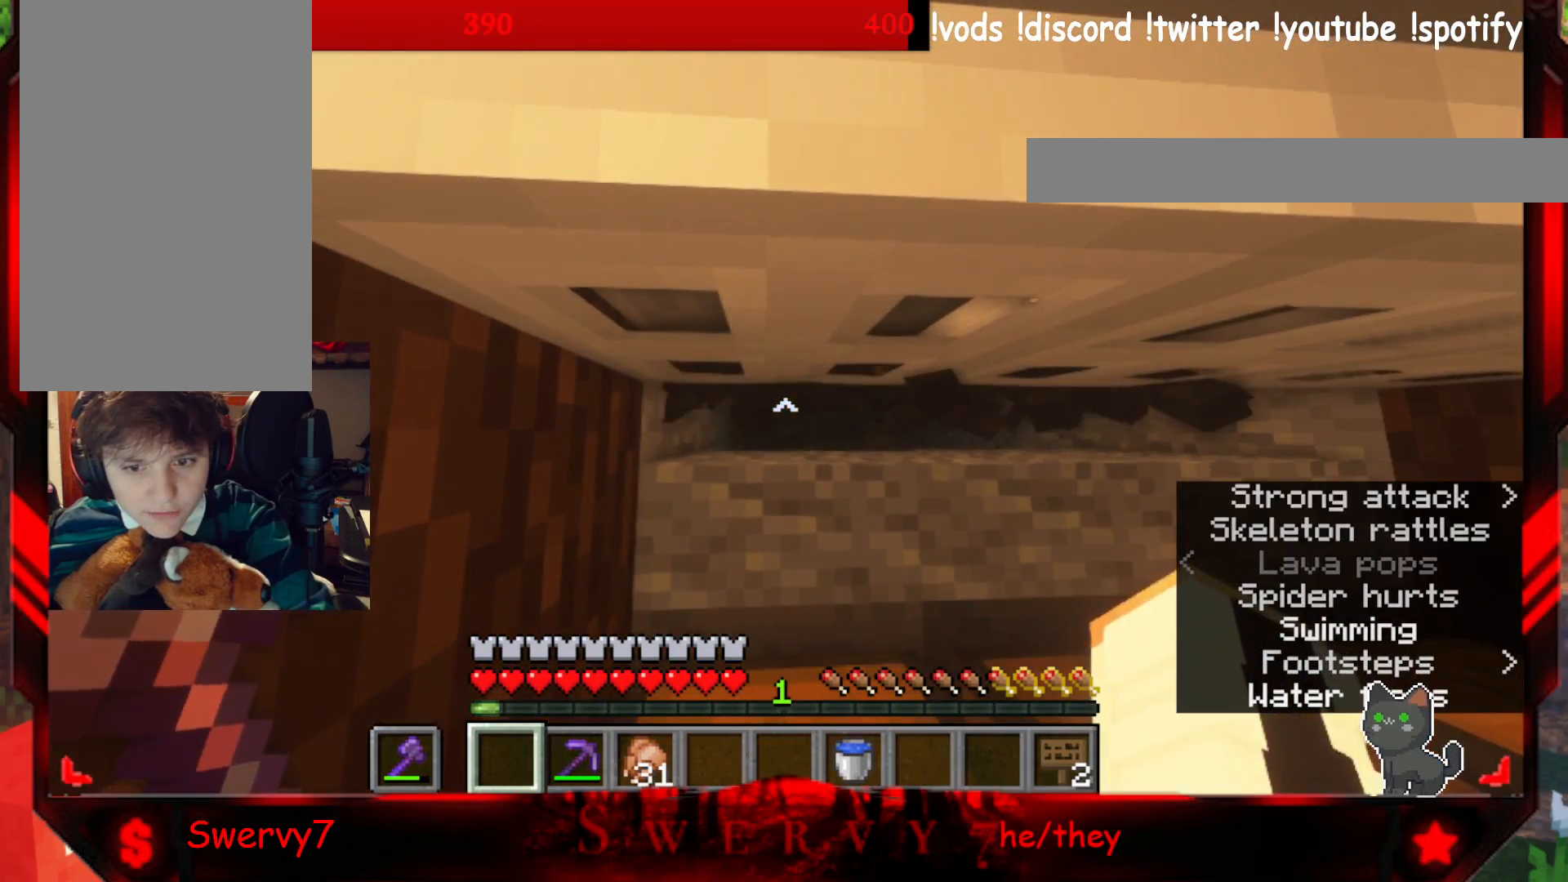
{"keys": ["d", "w"], "mouse": [], "events": [[433, "d", "down"], [433, "w", "down"]]}
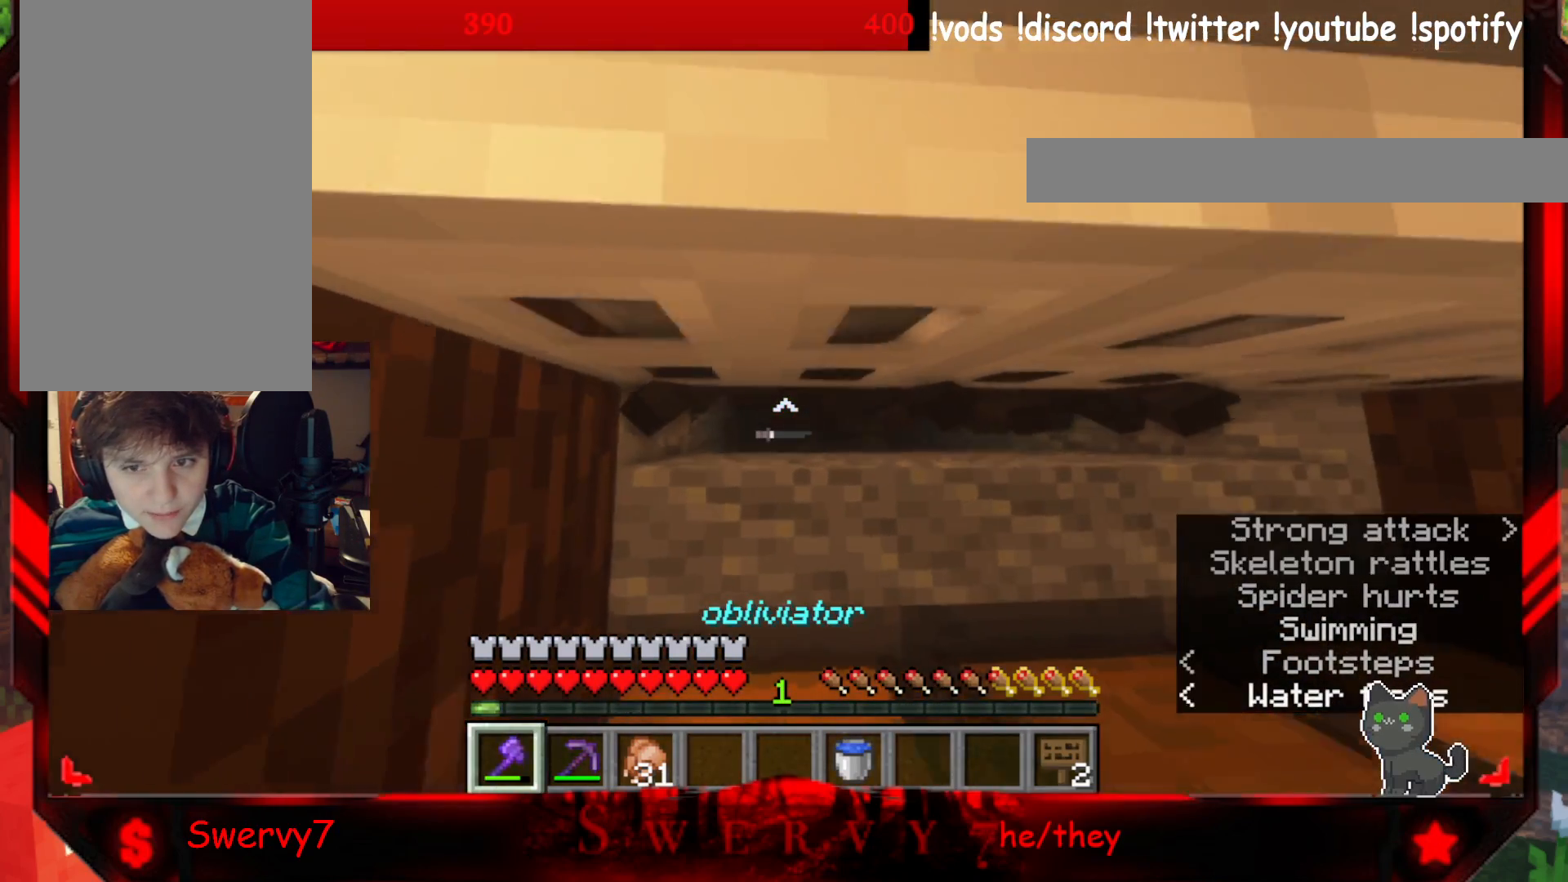
{"keys": ["a", "w"], "mouse": [], "events": [[250, "d", "up"], [400, "a", "down"]]}
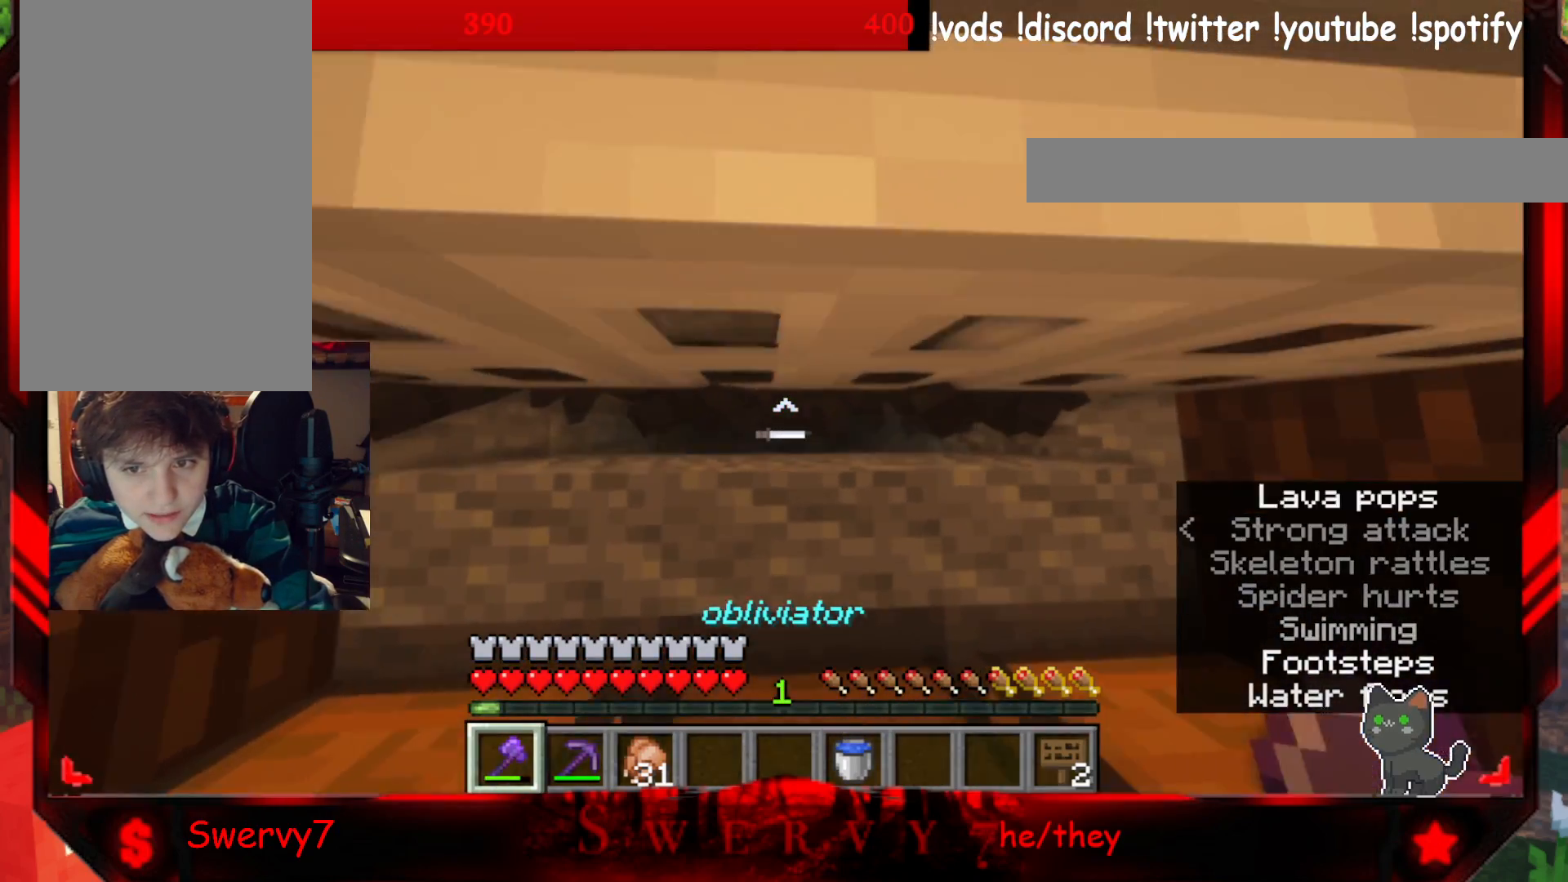
{"keys": ["d"], "mouse": [], "events": [[200, "a", "up"], [200, "w", "up"], [233, "mouse_left", "down"], [417, "d", "down"], [417, "mouse_left", "up"]]}
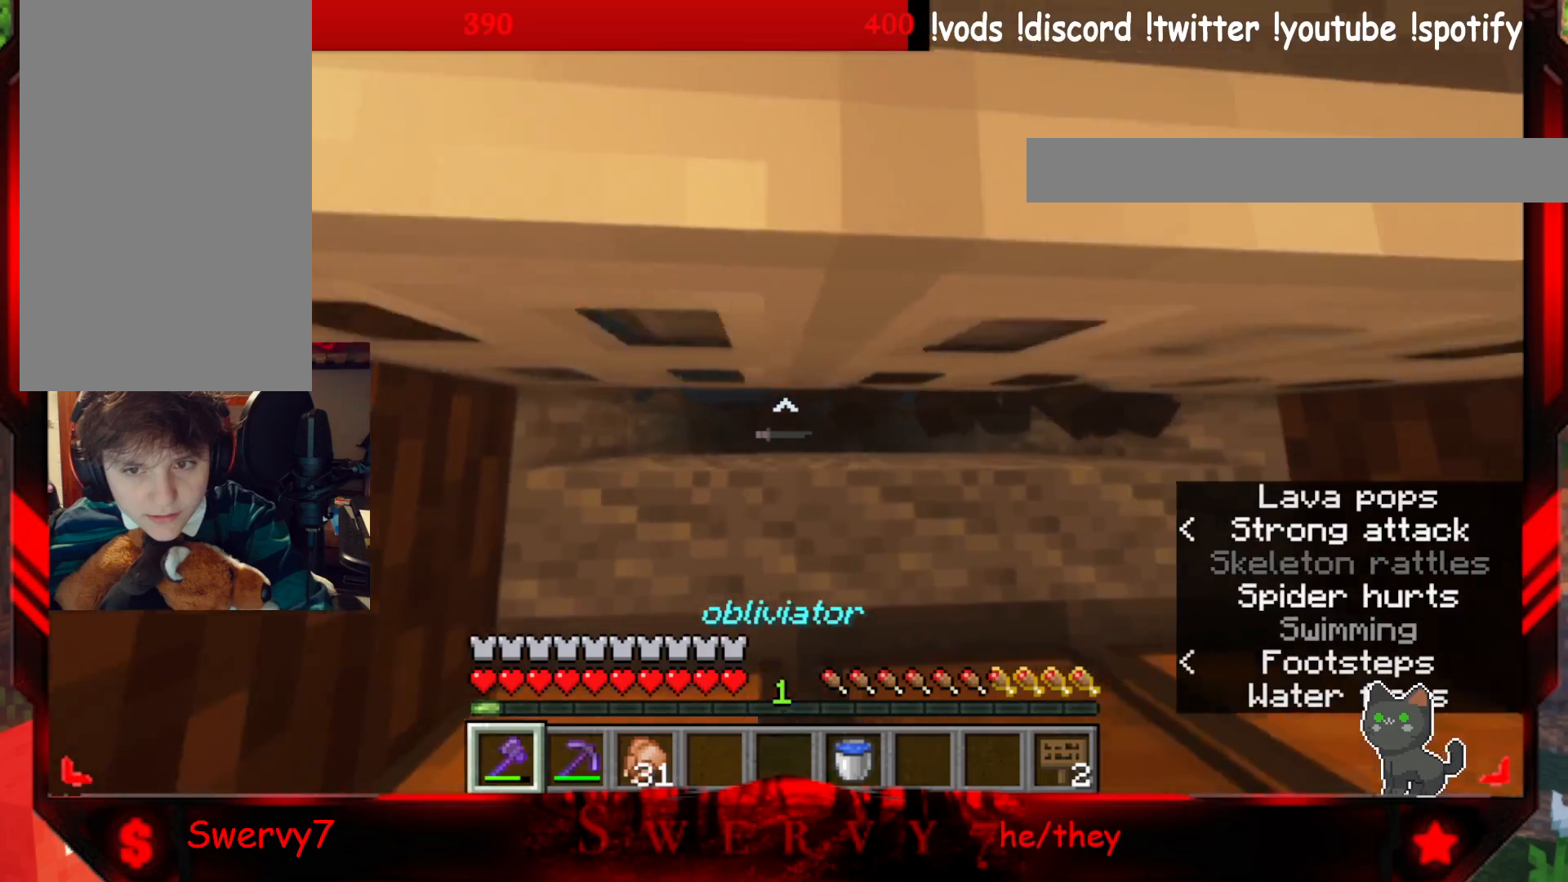
{"keys": ["a"], "mouse": [], "events": [[383, "a", "down"], [417, "d", "up"]]}
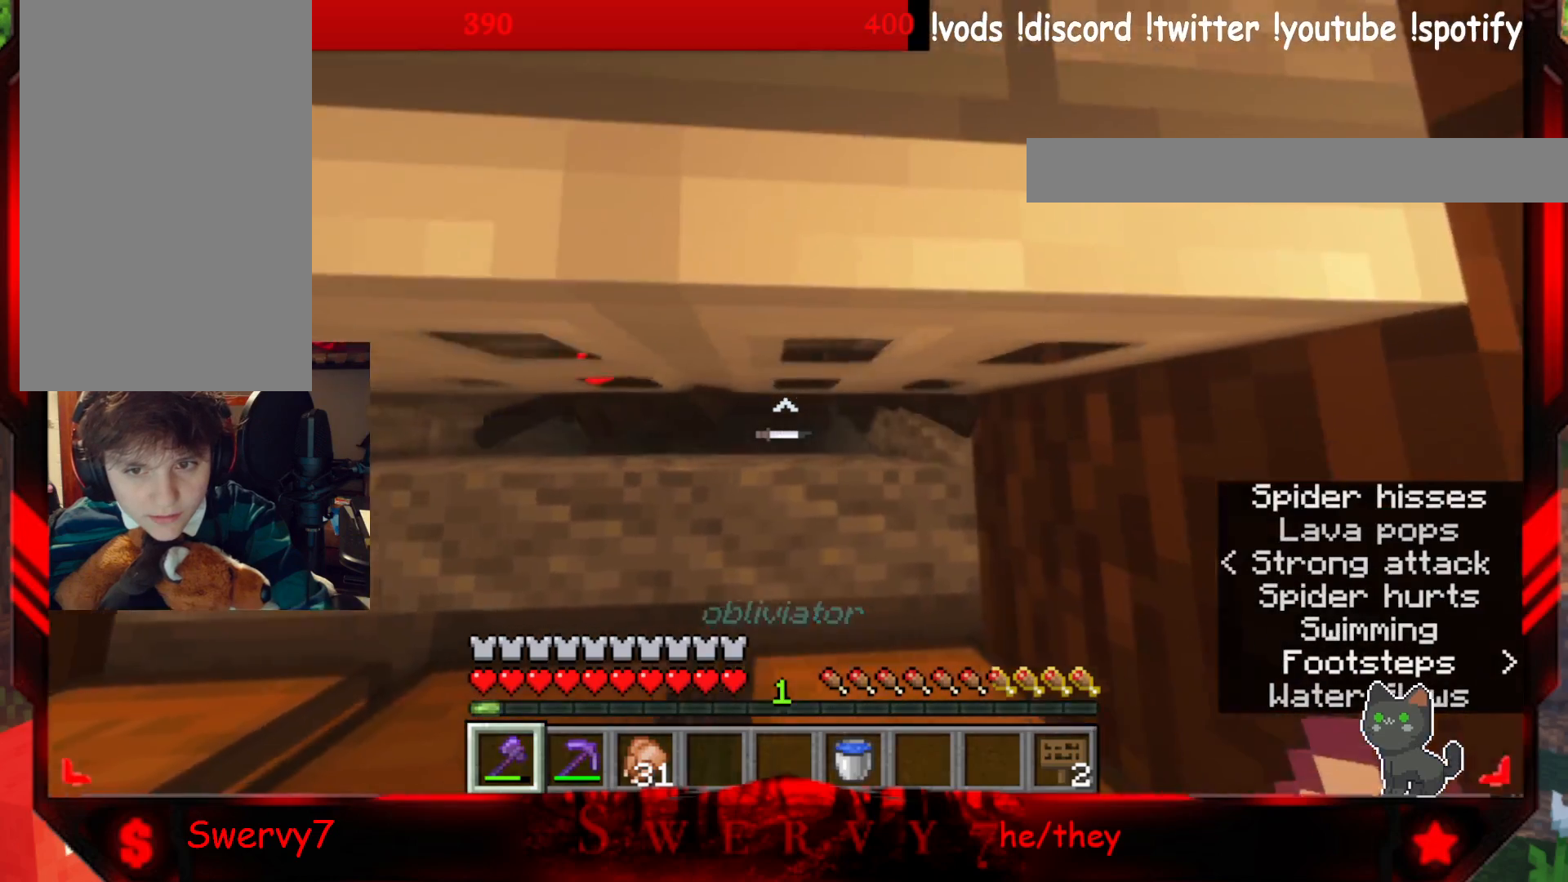
{"keys": ["w"], "mouse": ["left"], "events": [[333, "w", "down"], [350, "a", "up"], [367, "mouse_left", "down"]]}
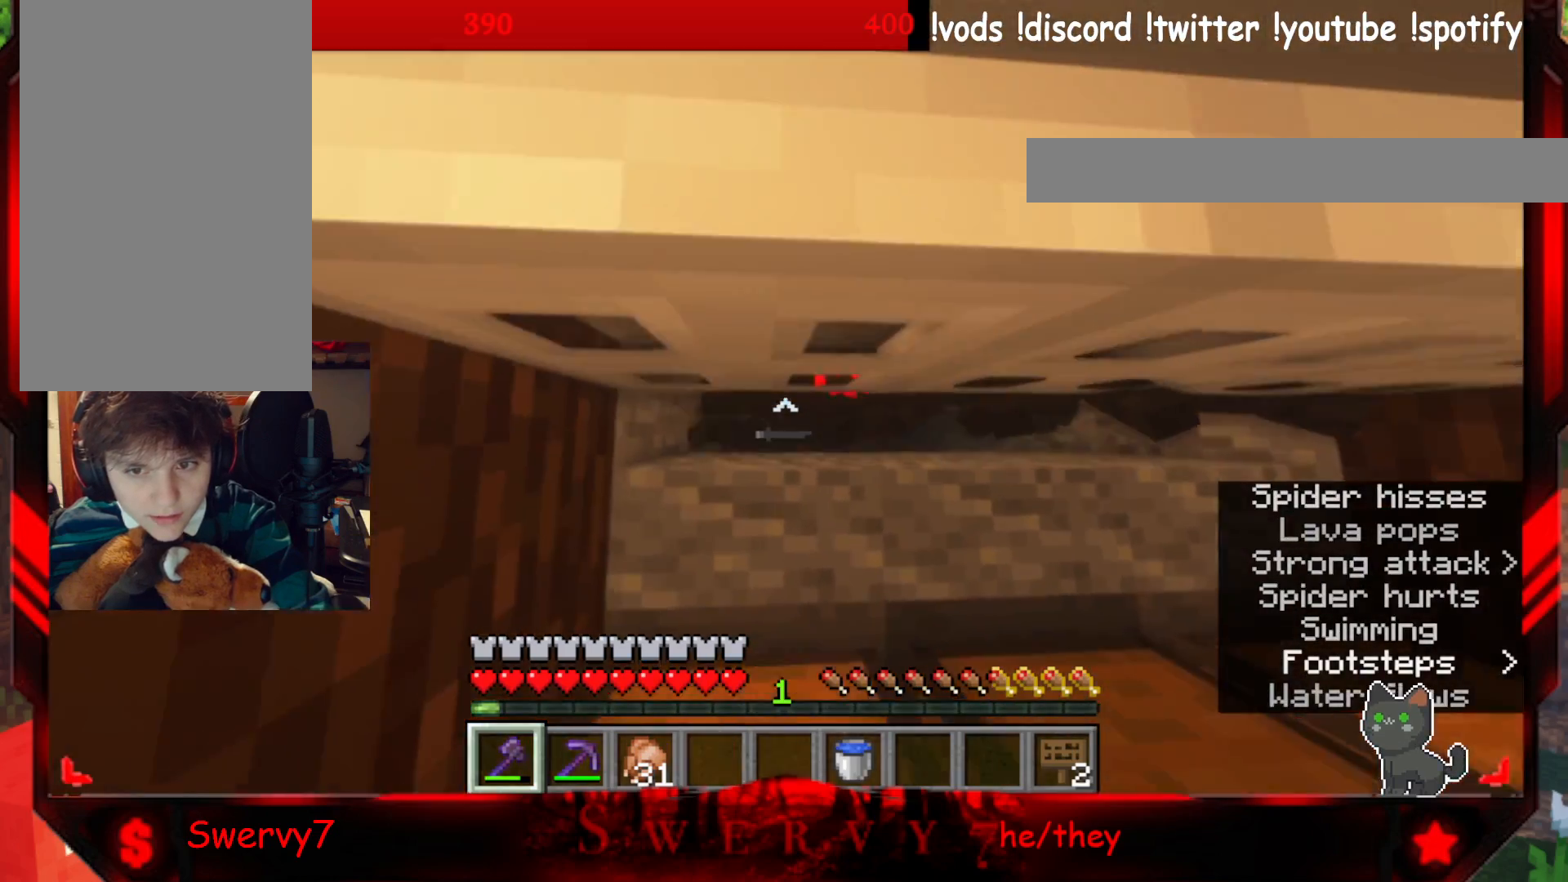
{"keys": ["d", "w"], "mouse": [], "events": [[67, "d", "down"], [67, "mouse_left", "up"]]}
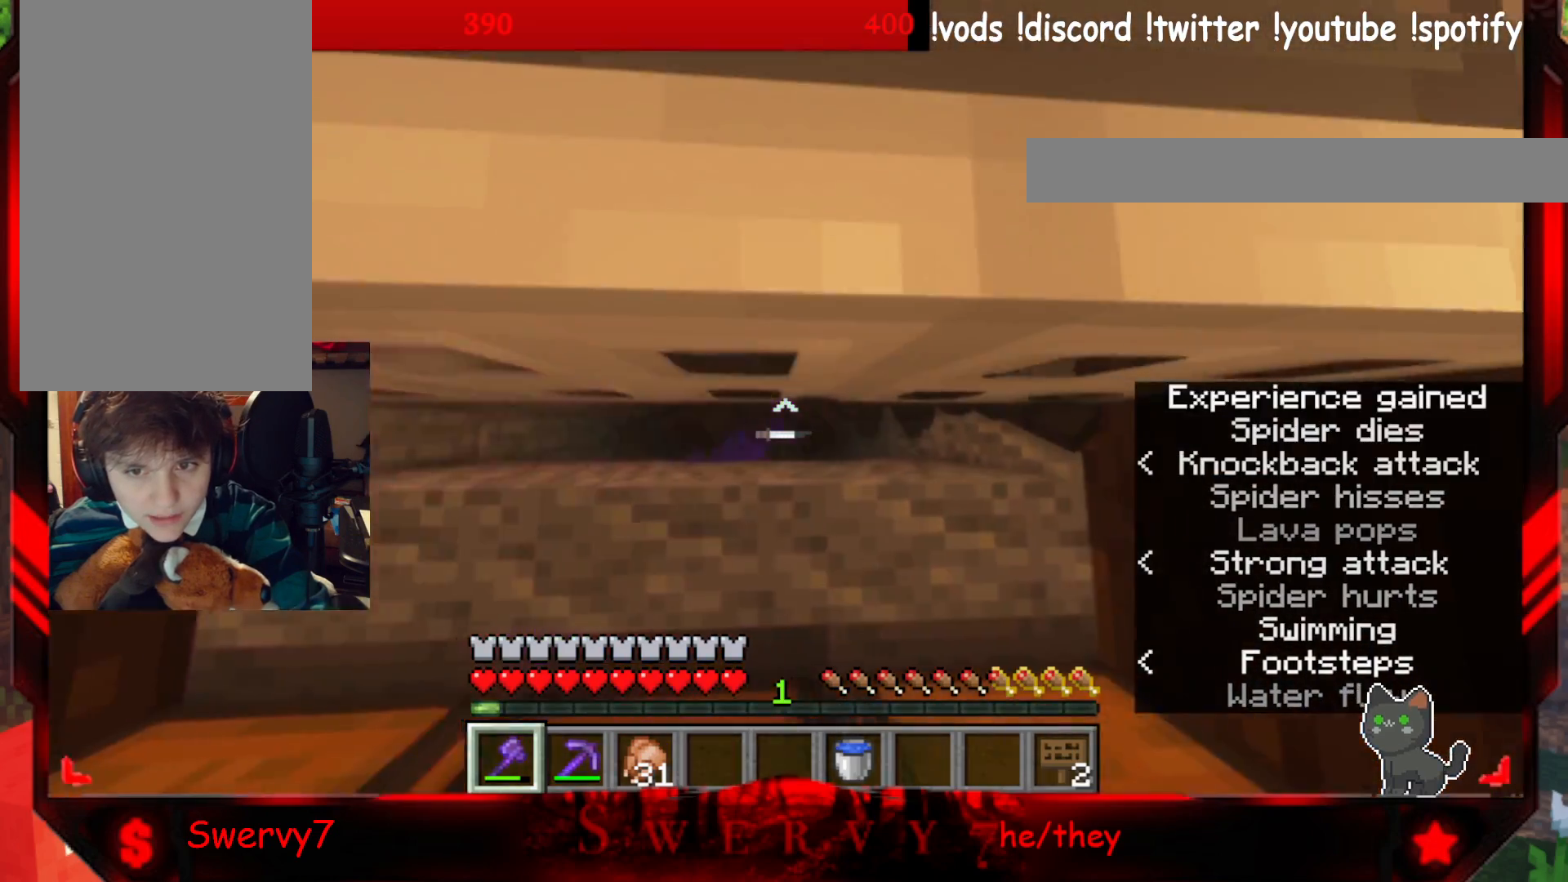
{"keys": ["a", "w"], "mouse": [], "events": [[150, "d", "up"], [167, "a", "down"]]}
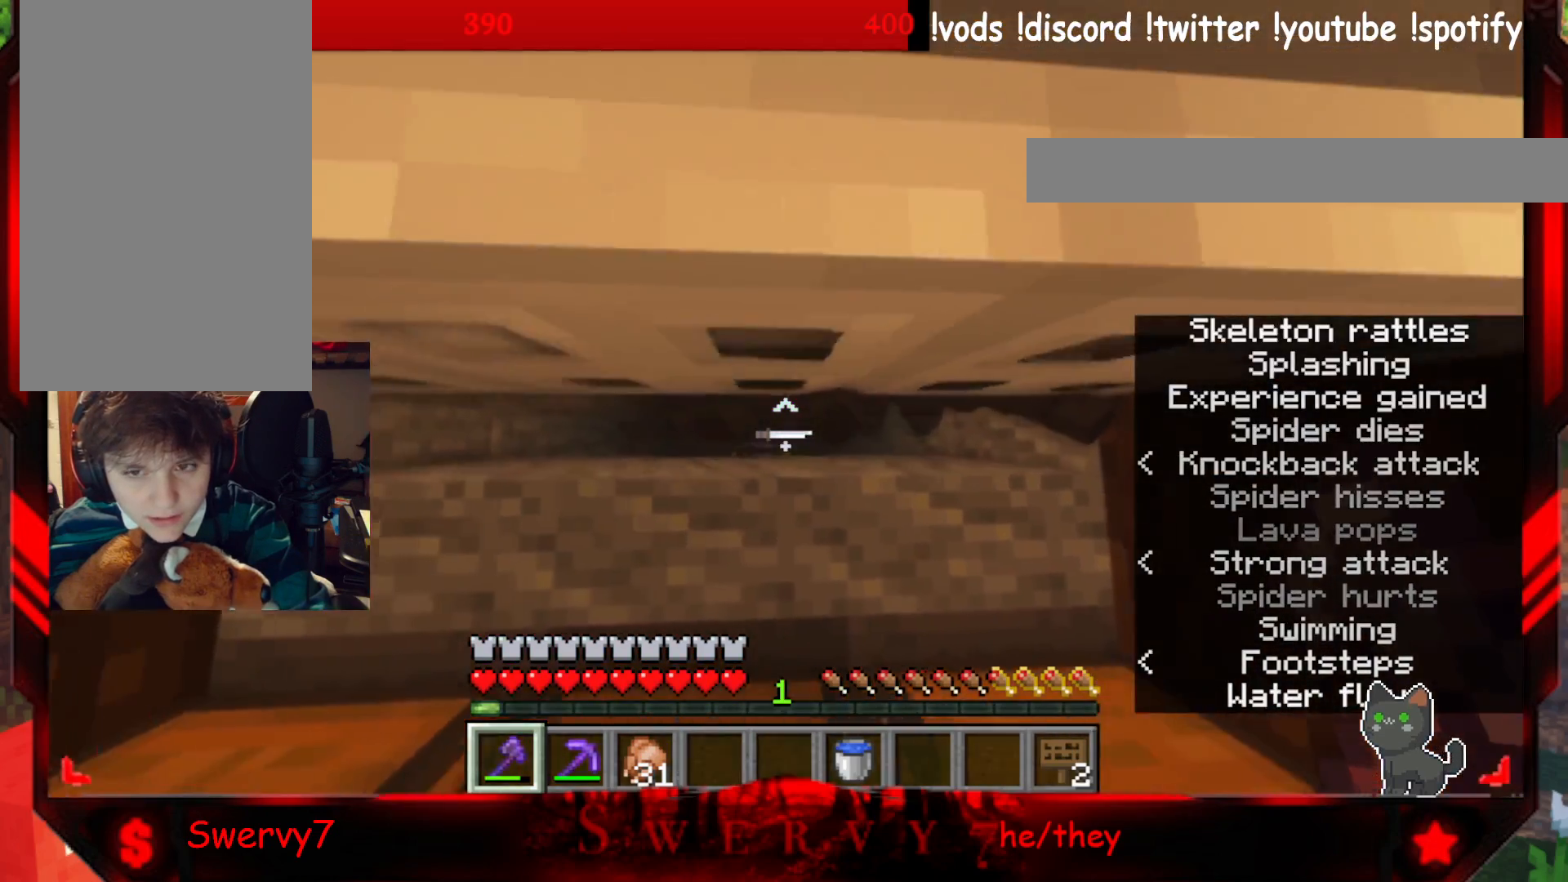
{"keys": ["d", "w"], "mouse": [], "events": [[200, "a", "up"], [200, "d", "down"]]}